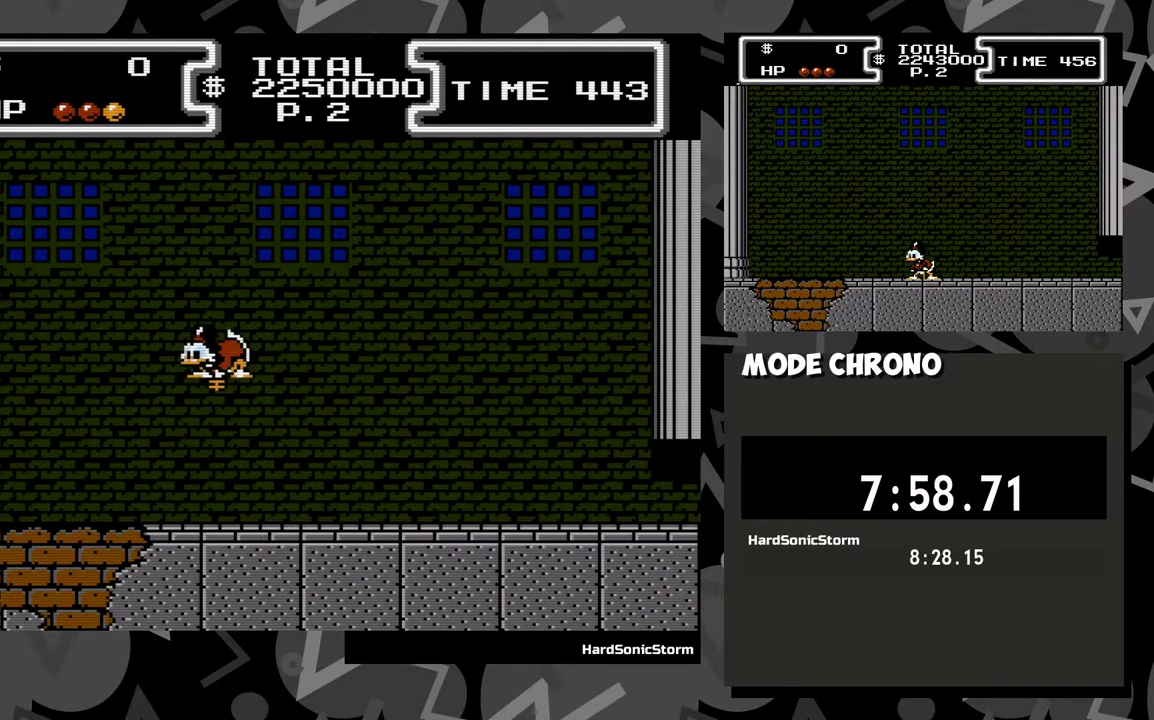
Gameplay with a controller (Xbox layout); each line is a JSON object with the inputs held at the frame after it. "events" lists button and stick changes between this image and that frame as [ms after this image, input, new state], when the widget could be followed in between. Not read: L3 R1 R3 left_stick right_stick.
{"buttons": ["X", "DPAD_DOWN"], "events": [[217, "DPAD_LEFT", "up"], [267, "DPAD_RIGHT", "down"], [433, "DPAD_RIGHT", "up"]]}
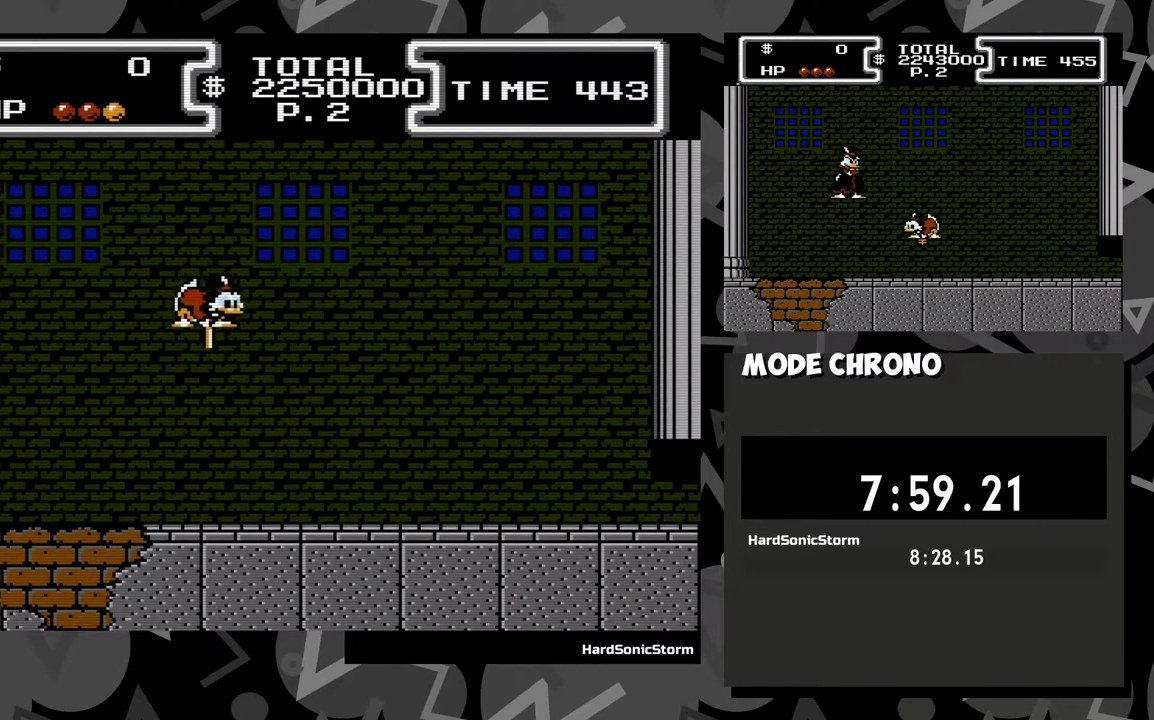
{"buttons": ["DPAD_DOWN"], "events": [[283, "DPAD_LEFT", "down"], [450, "DPAD_LEFT", "up"], [500, "X", "up"]]}
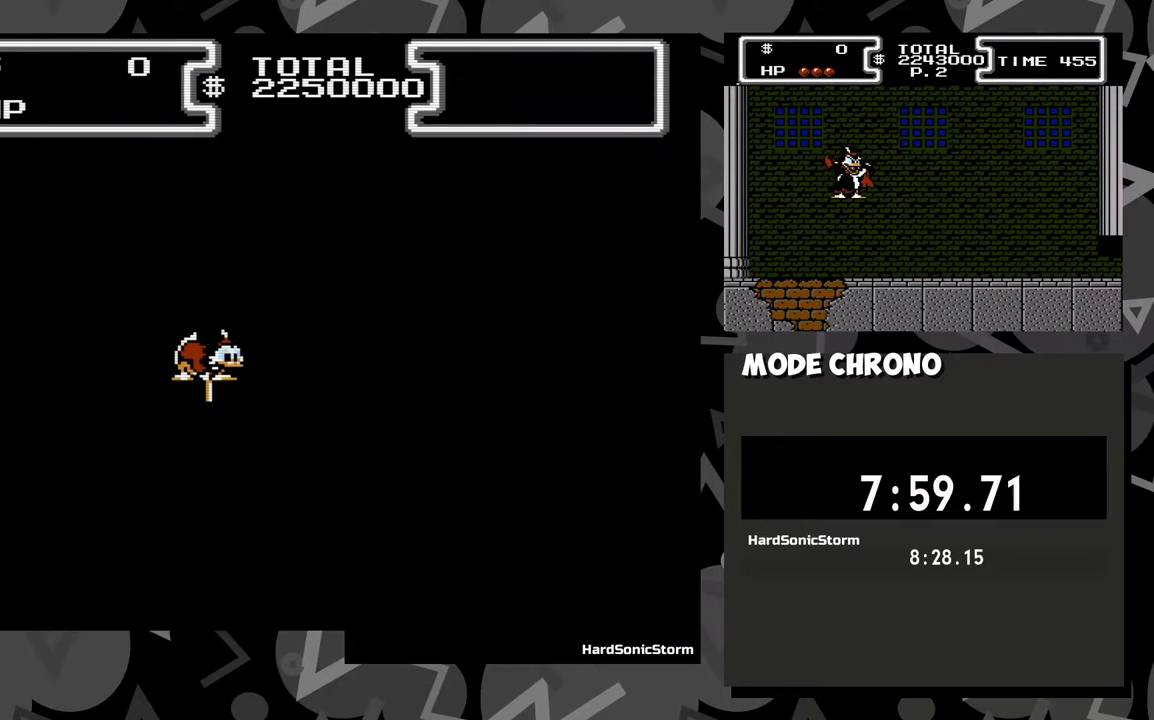
{"buttons": ["A", "DPAD_UP"], "events": [[67, "DPAD_DOWN", "up"], [100, "A", "down"], [150, "A", "up"], [183, "DPAD_UP", "down"], [217, "A", "down"], [283, "A", "up"], [333, "A", "down"], [400, "A", "up"], [450, "A", "down"]]}
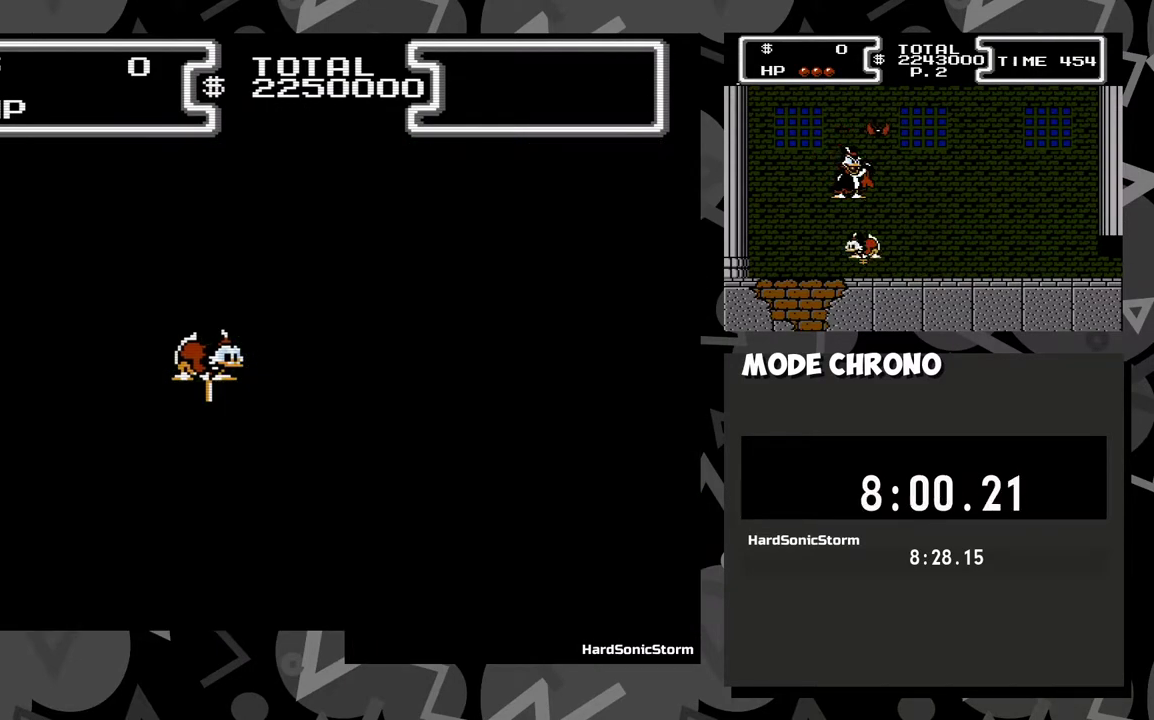
{"buttons": ["A", "DPAD_UP"], "events": [[17, "DPAD_RIGHT", "down"], [33, "A", "up"], [83, "A", "down"], [83, "DPAD_RIGHT", "up"], [167, "A", "up"], [217, "A", "down"], [383, "A", "up"], [433, "A", "down"]]}
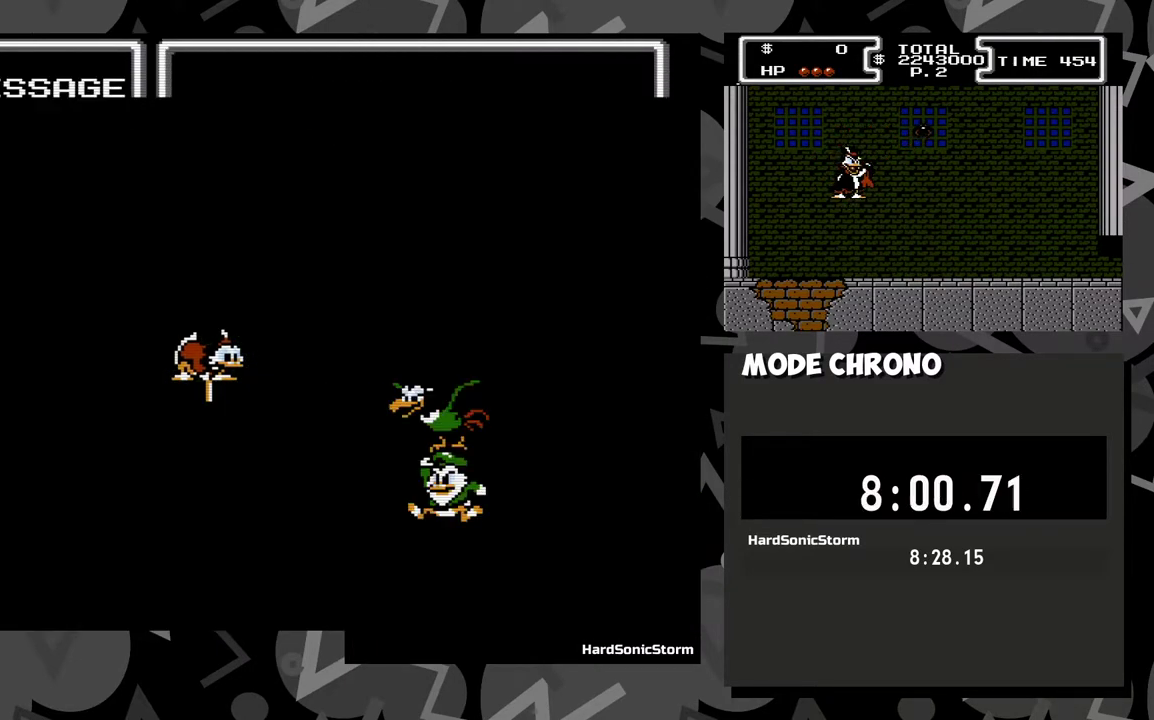
{"buttons": ["A", "DPAD_UP"], "events": [[117, "A", "up"], [183, "A", "down"], [250, "A", "up"], [333, "A", "down"], [417, "A", "up"], [483, "A", "down"]]}
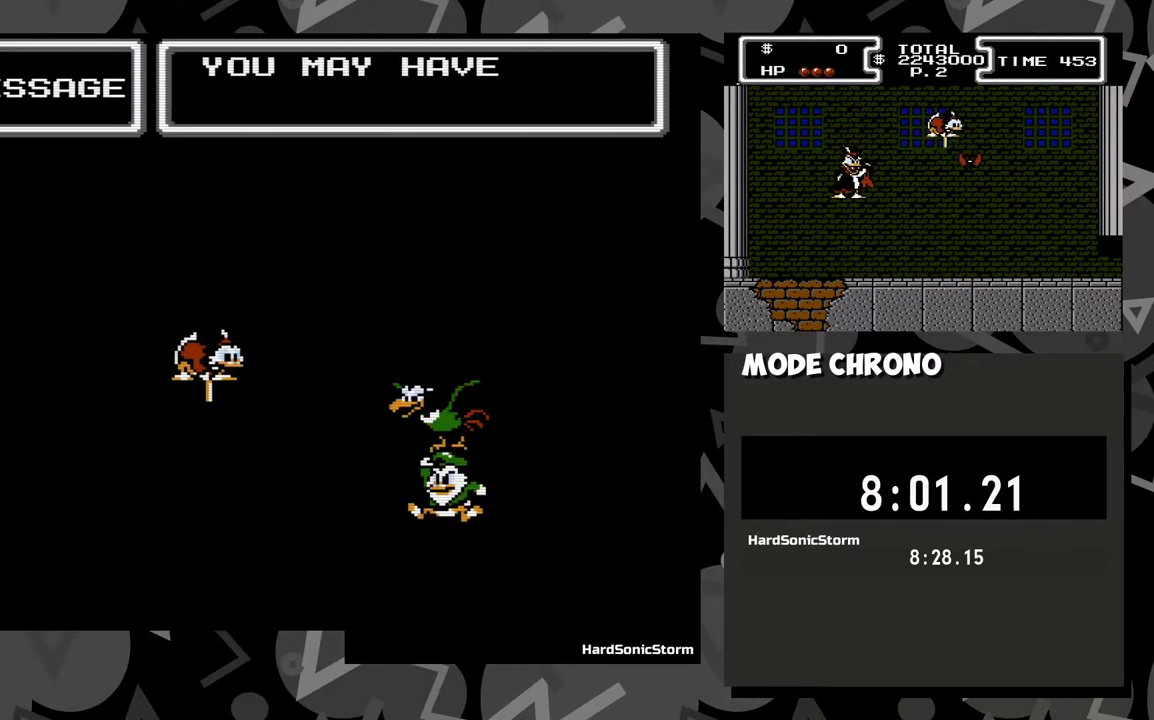
{"buttons": ["A", "DPAD_UP"], "events": [[67, "A", "up"], [117, "A", "down"], [200, "A", "up"], [267, "A", "down"], [350, "A", "up"], [433, "A", "down"]]}
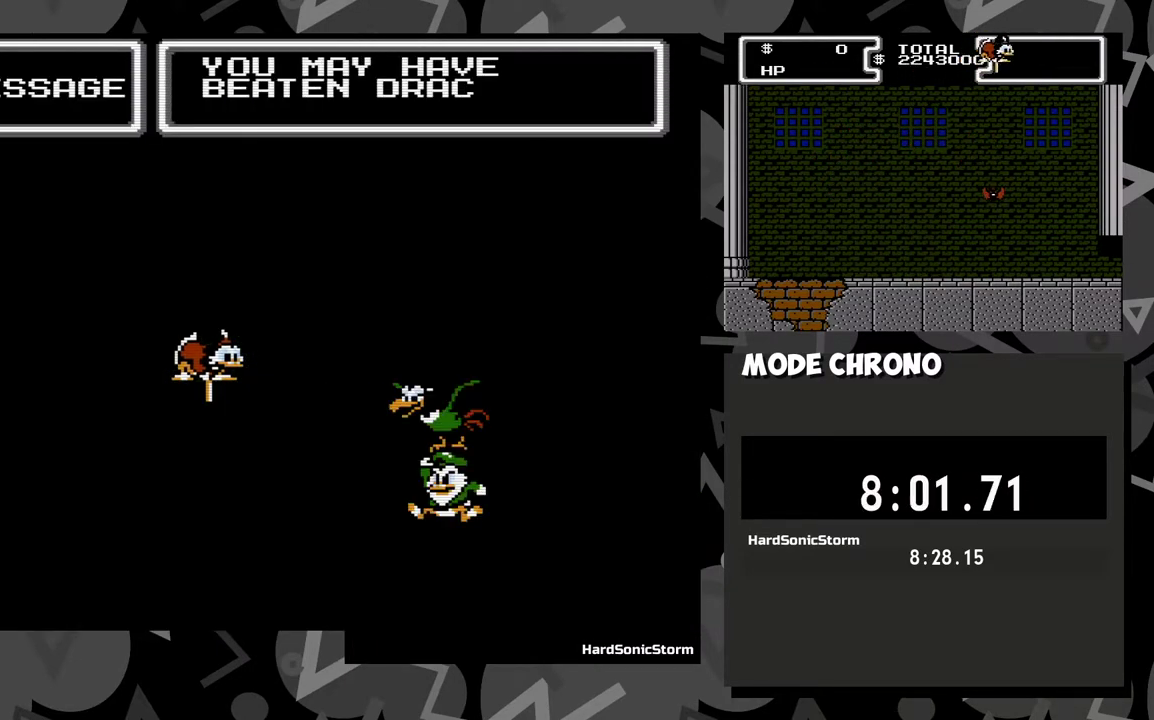
{"buttons": ["A", "DPAD_UP"], "events": [[17, "A", "up"], [67, "A", "down"], [150, "A", "up"], [217, "A", "down"], [283, "A", "up"], [367, "A", "down"], [417, "A", "up"], [500, "A", "down"]]}
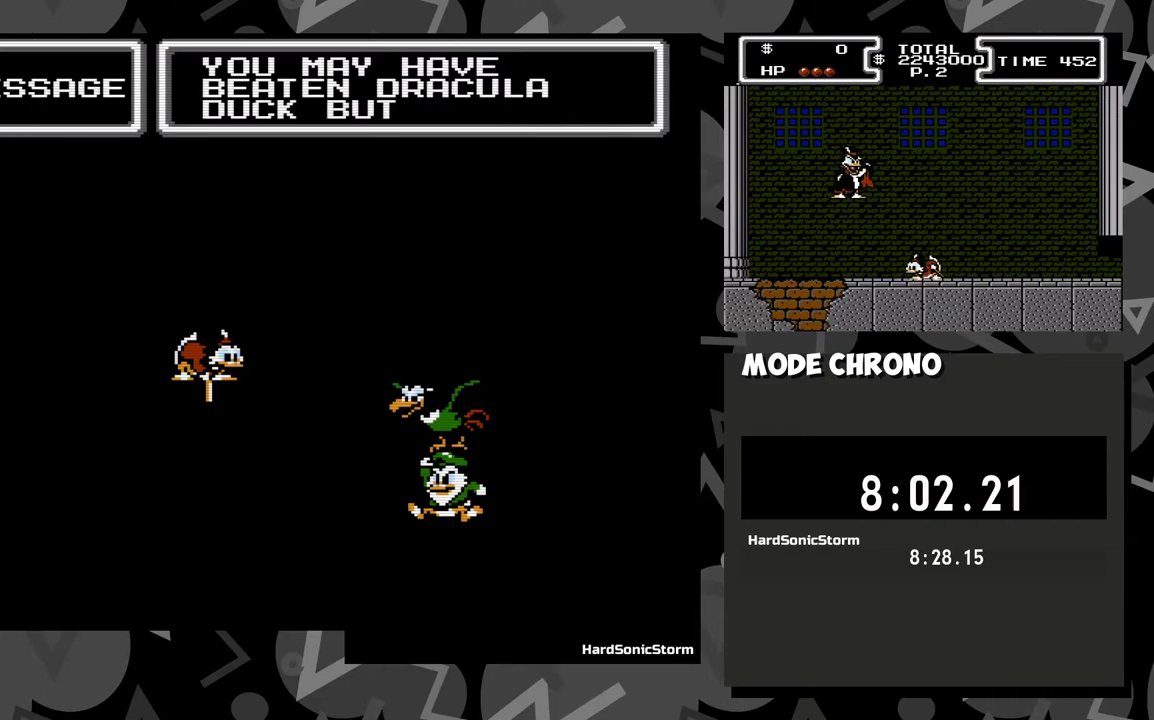
{"buttons": ["DPAD_UP"], "events": [[67, "A", "up"], [133, "A", "down"], [200, "A", "up"], [267, "A", "down"], [317, "A", "up"], [400, "A", "down"], [467, "A", "up"]]}
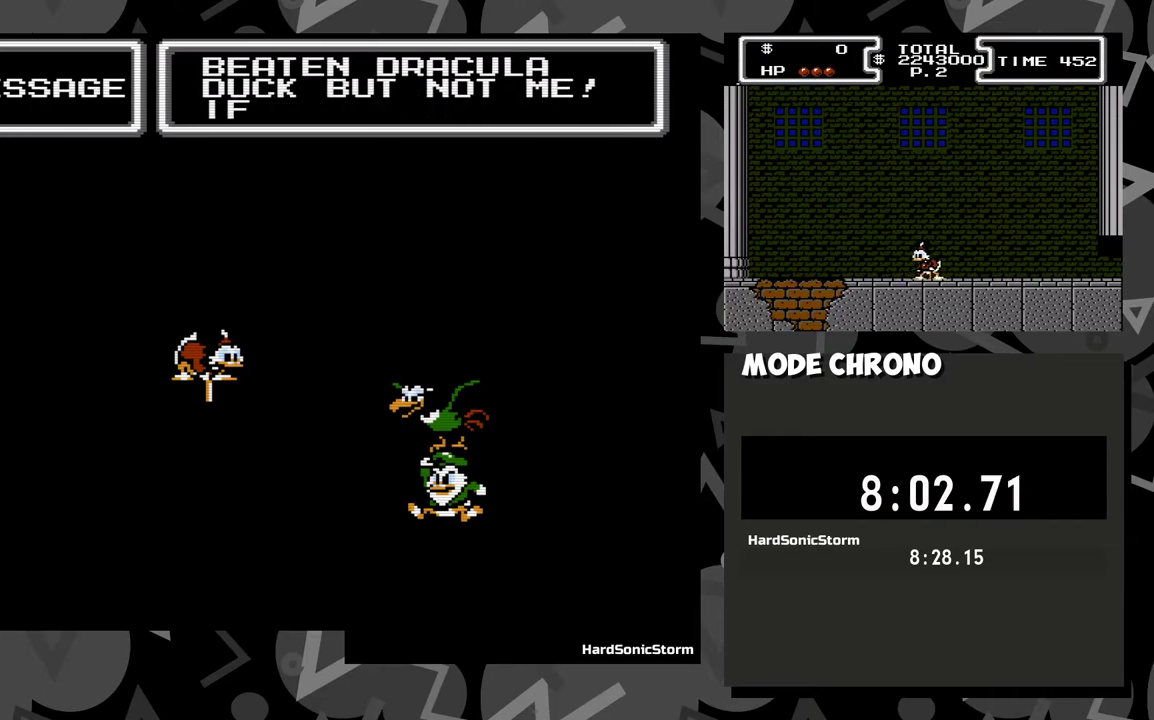
{"buttons": ["A", "DPAD_UP"], "events": [[50, "A", "down"], [117, "A", "up"], [183, "A", "down"], [267, "A", "up"], [350, "A", "down"], [400, "A", "up"], [500, "A", "down"]]}
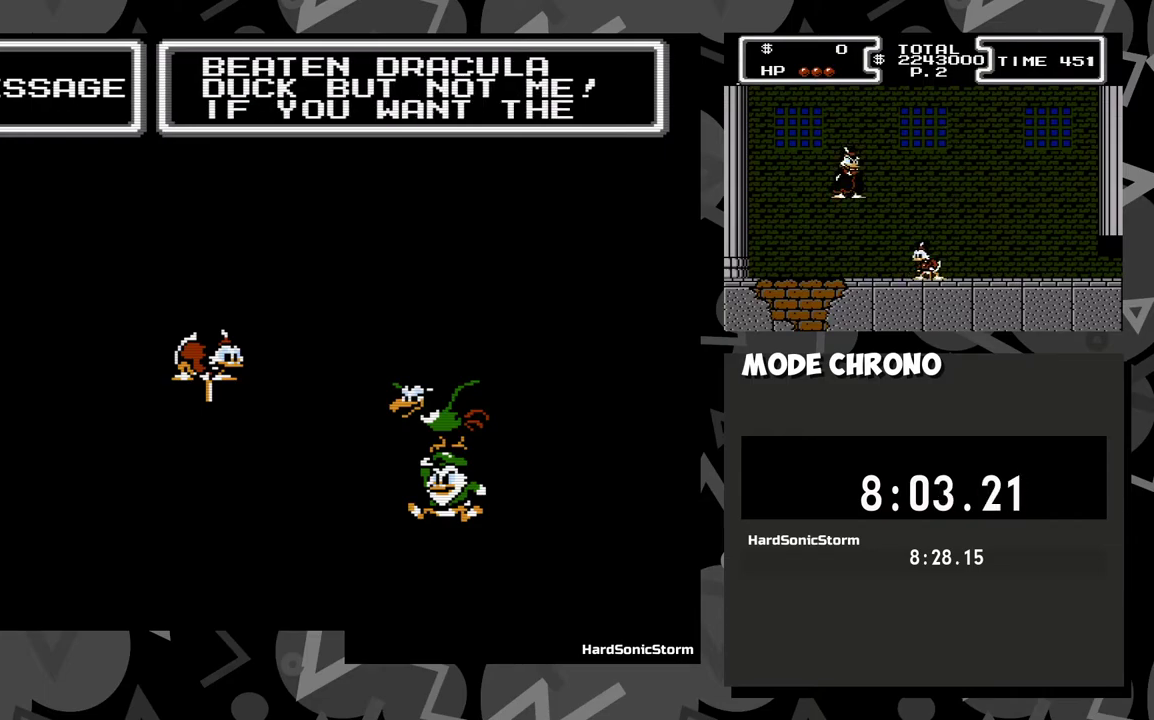
{"buttons": ["A", "DPAD_UP"], "events": [[67, "A", "up"], [133, "A", "down"], [217, "A", "up"], [300, "A", "down"], [367, "A", "up"], [433, "A", "down"]]}
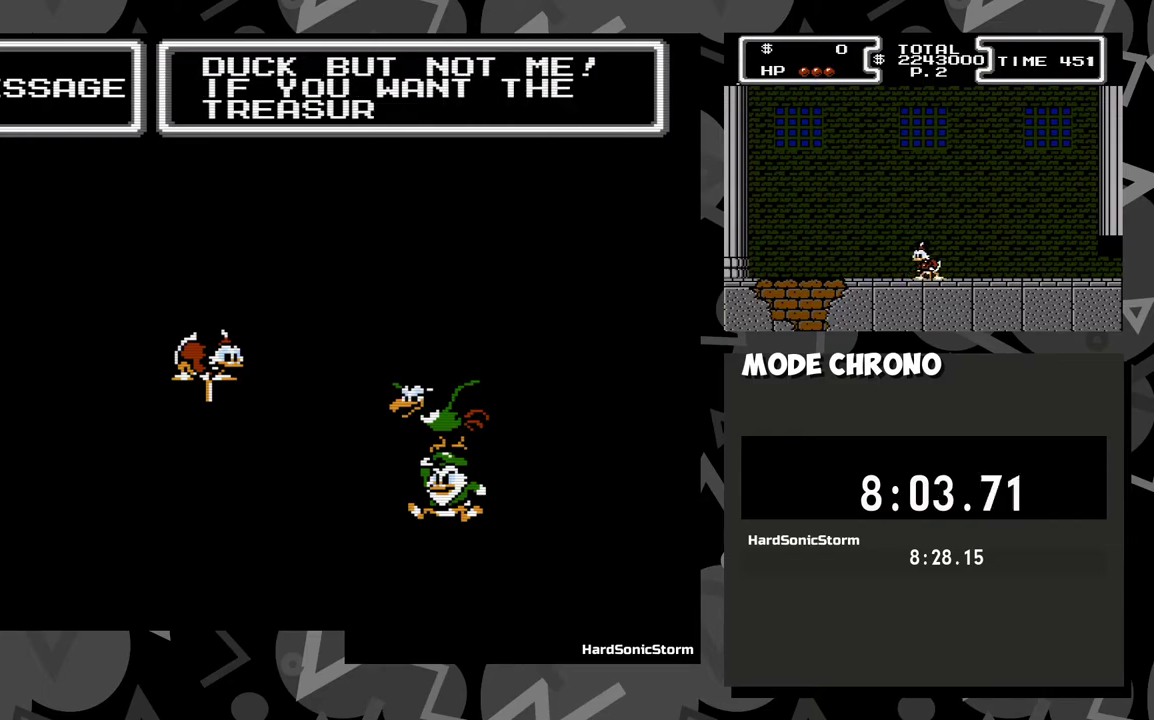
{"buttons": ["DPAD_UP"], "events": [[17, "A", "up"], [67, "A", "down"], [150, "A", "up"], [233, "A", "down"], [317, "A", "up"], [383, "A", "down"], [467, "A", "up"]]}
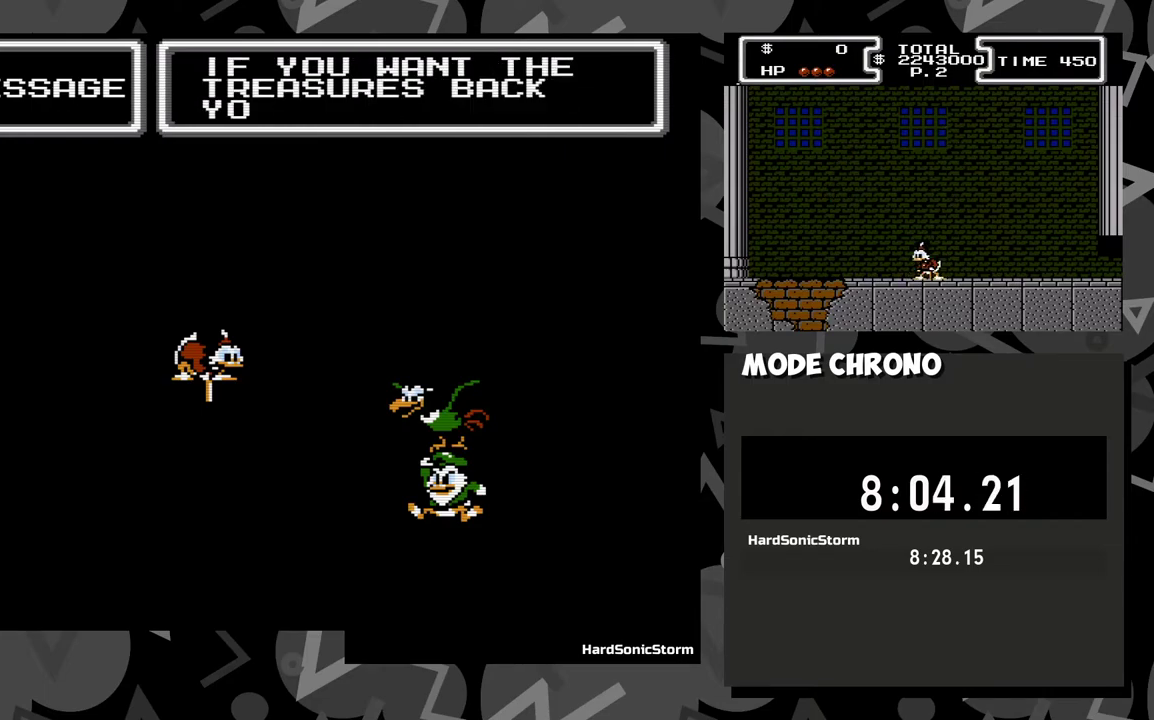
{"buttons": ["A", "DPAD_UP"], "events": [[17, "A", "down"], [100, "A", "up"], [183, "A", "down"], [250, "A", "up"], [333, "A", "down"], [417, "A", "up"], [467, "A", "down"]]}
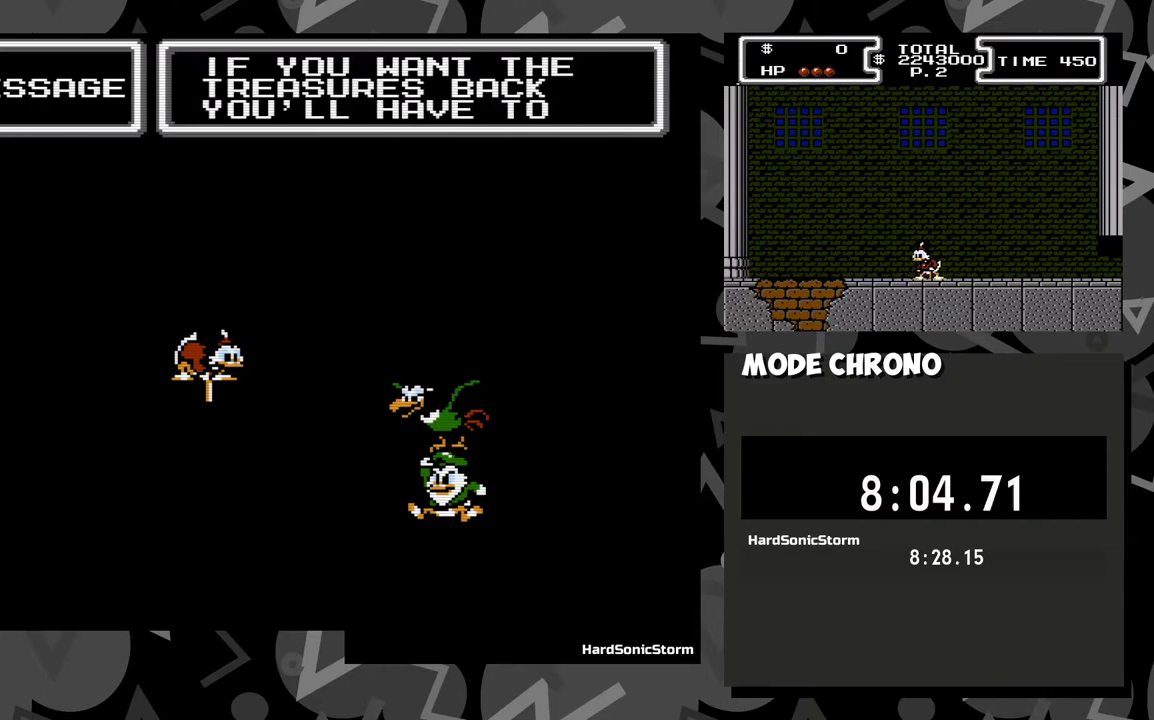
{"buttons": ["A", "DPAD_UP"], "events": [[50, "A", "up"], [133, "A", "down"], [217, "A", "up"], [283, "A", "down"], [367, "A", "up"], [450, "A", "down"]]}
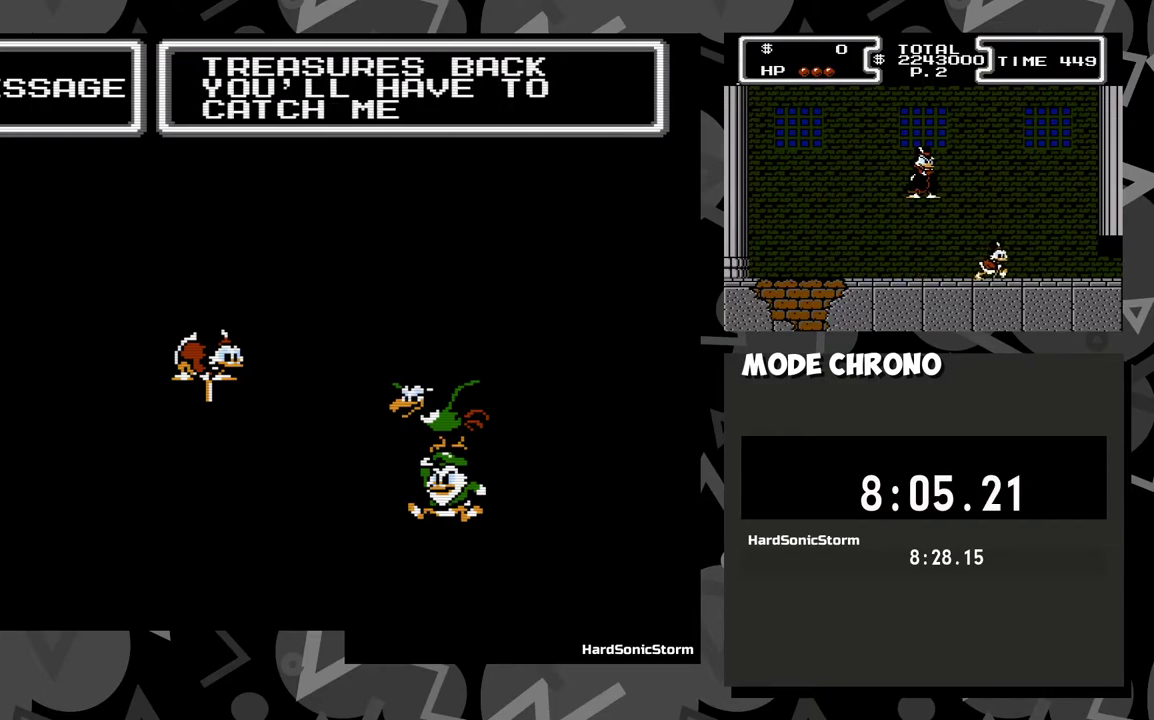
{"buttons": ["DPAD_UP"], "events": [[33, "A", "up"], [117, "A", "down"], [217, "A", "up"]]}
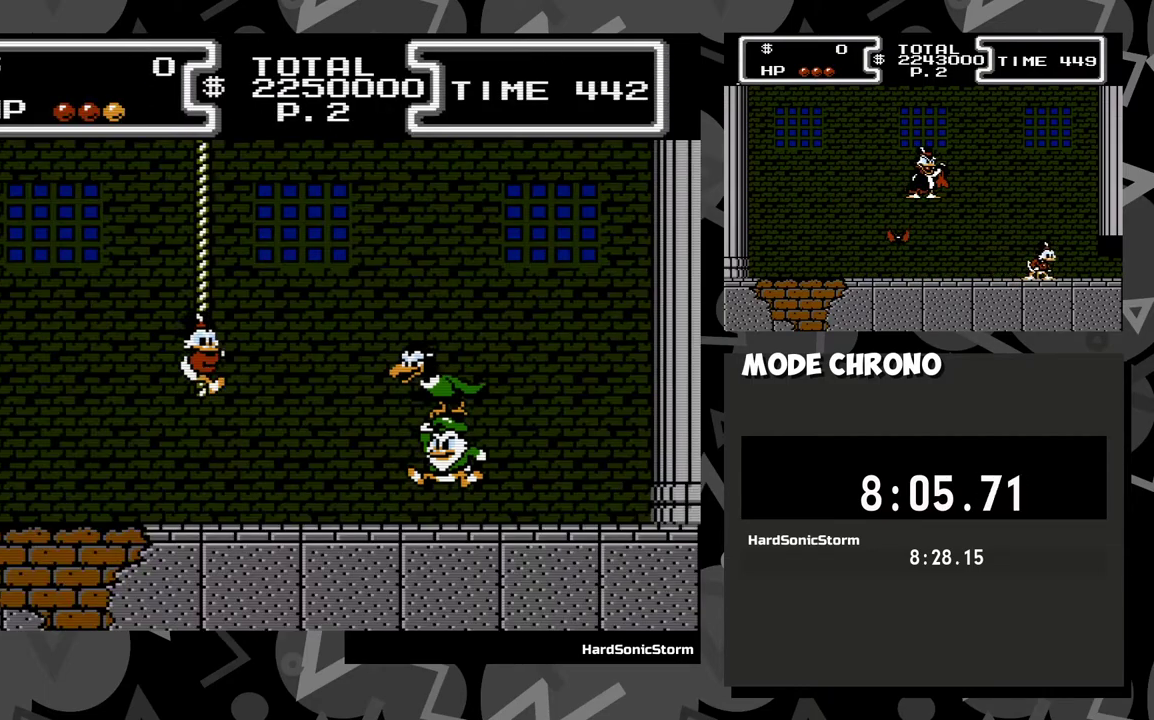
{"buttons": ["DPAD_UP"], "events": []}
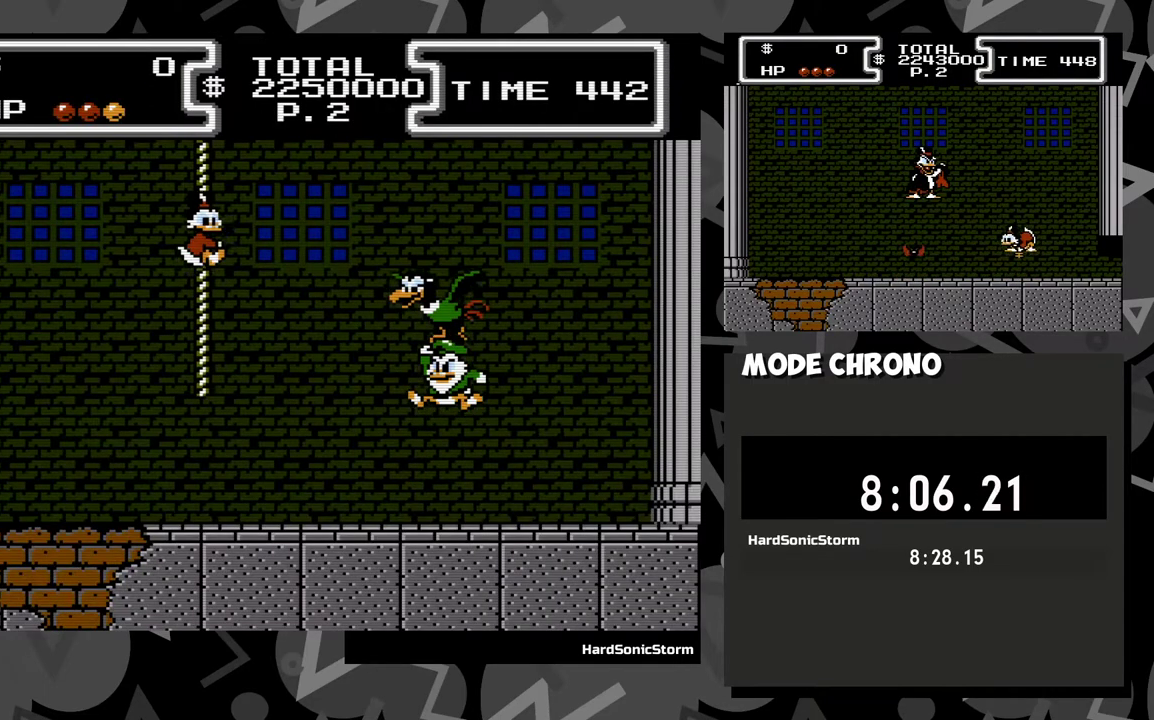
{"buttons": ["DPAD_UP"], "events": []}
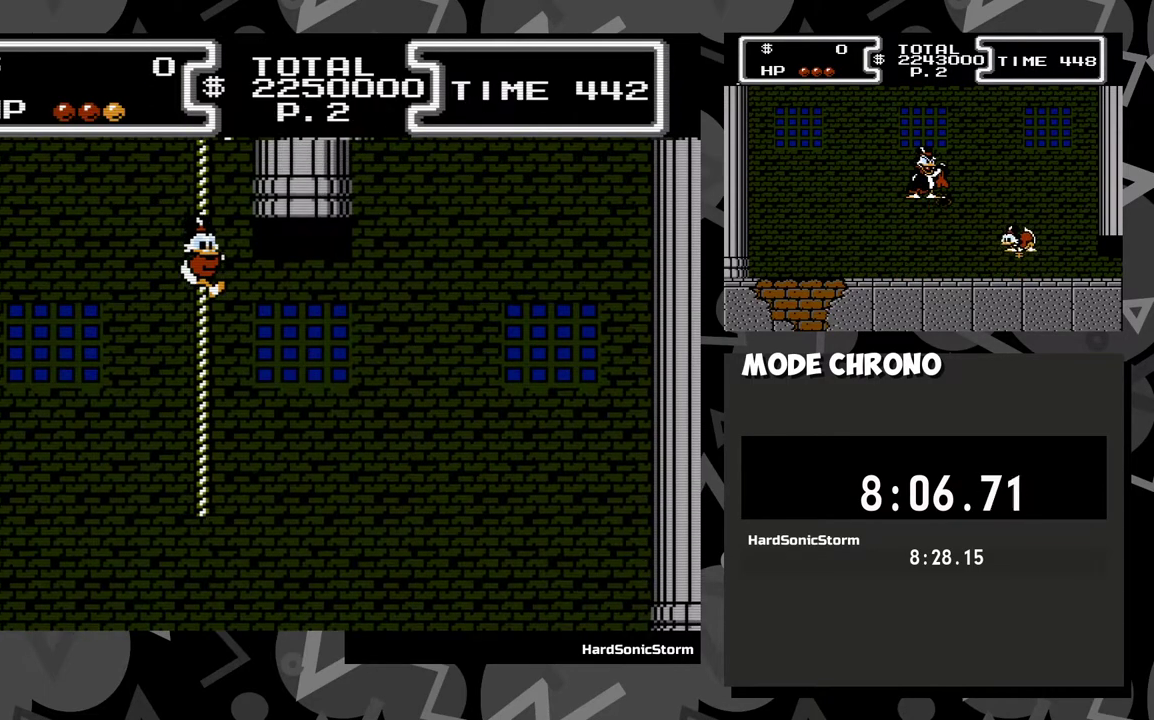
{"buttons": ["DPAD_UP"], "events": []}
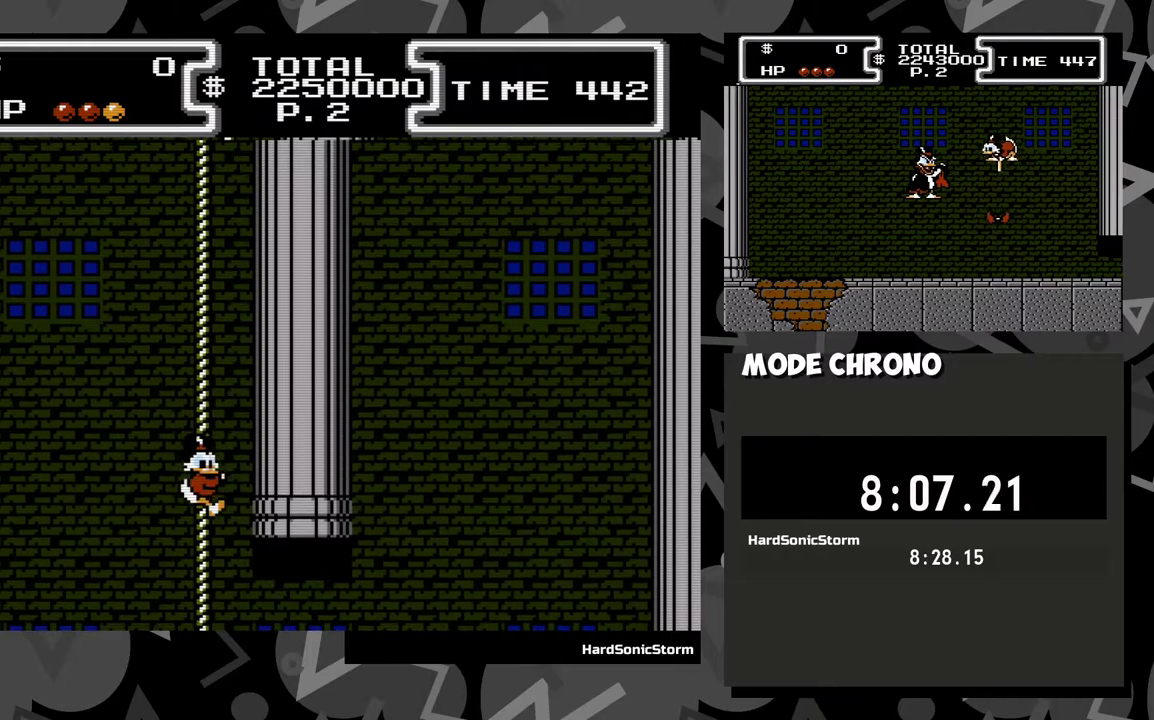
{"buttons": ["DPAD_UP"], "events": []}
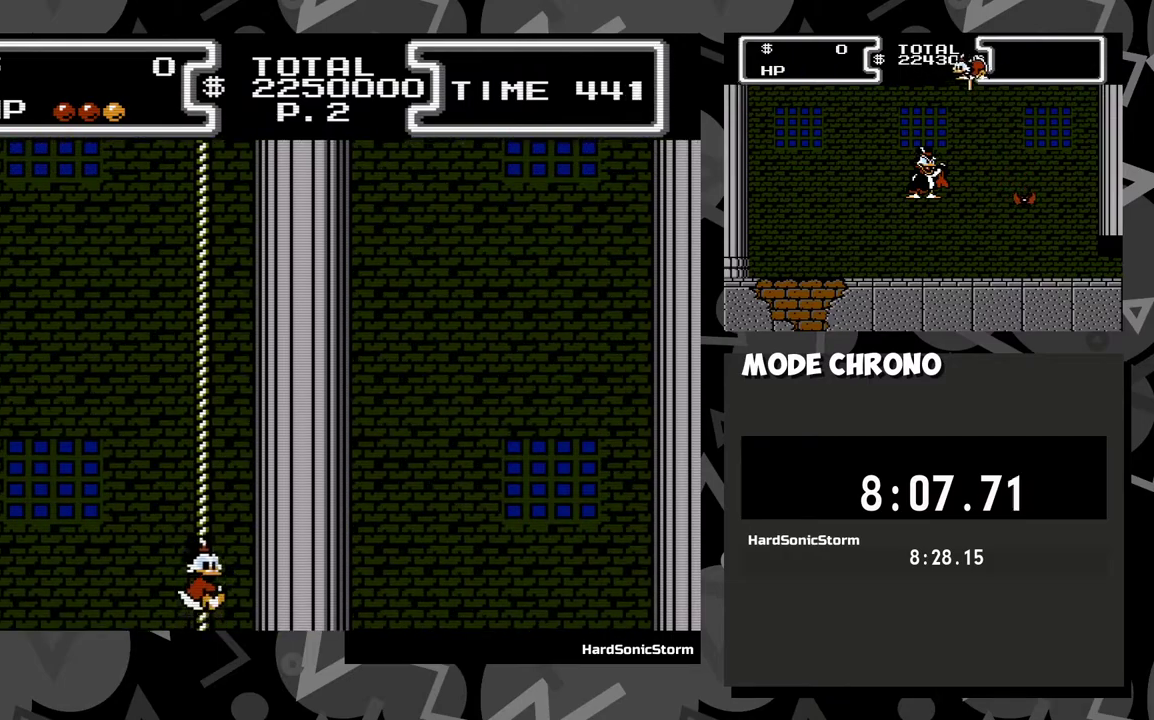
{"buttons": ["DPAD_UP"], "events": []}
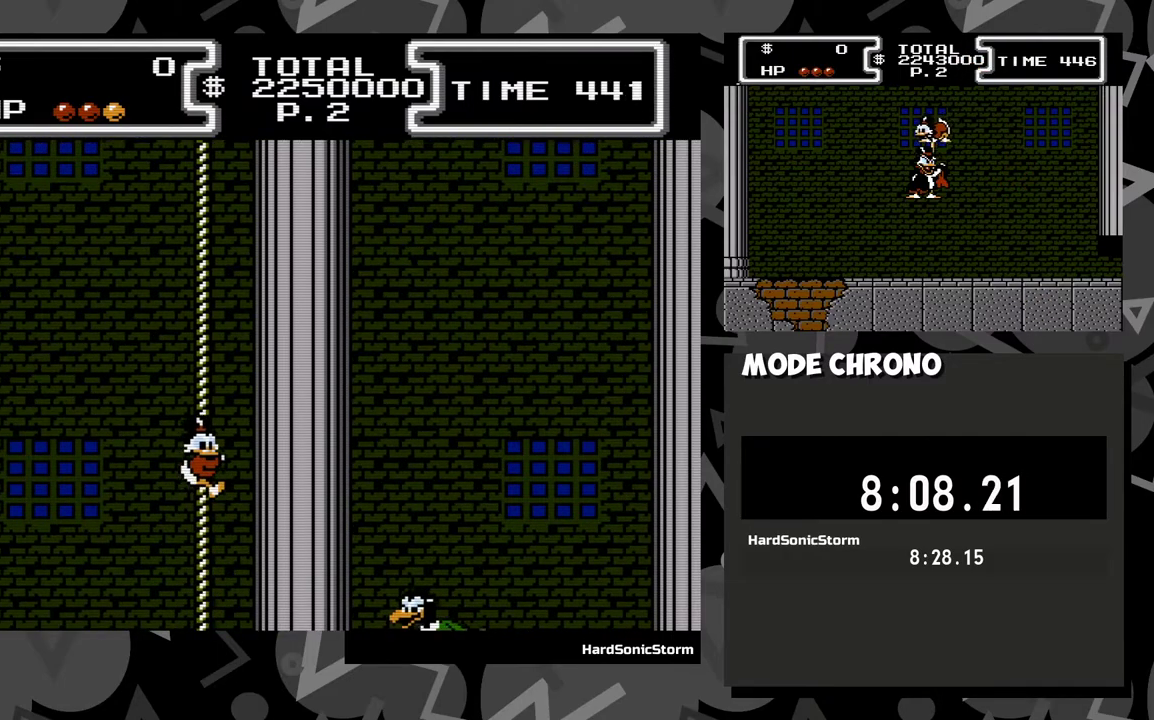
{"buttons": ["DPAD_UP"], "events": []}
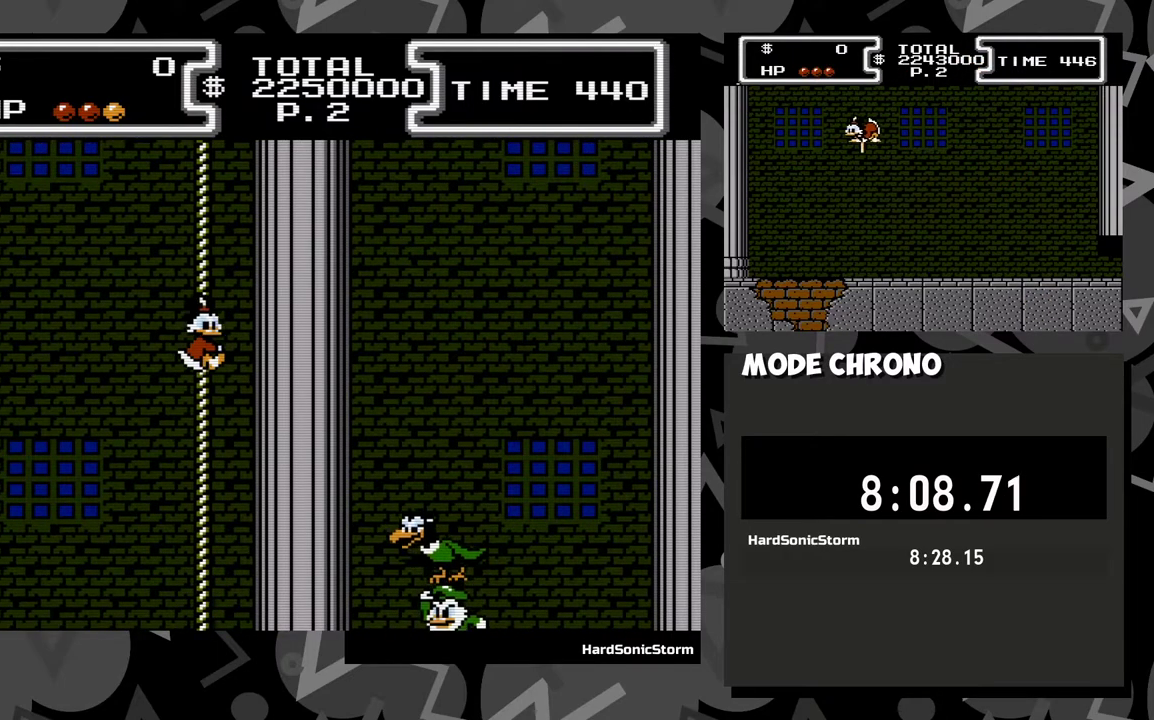
{"buttons": ["DPAD_UP"], "events": []}
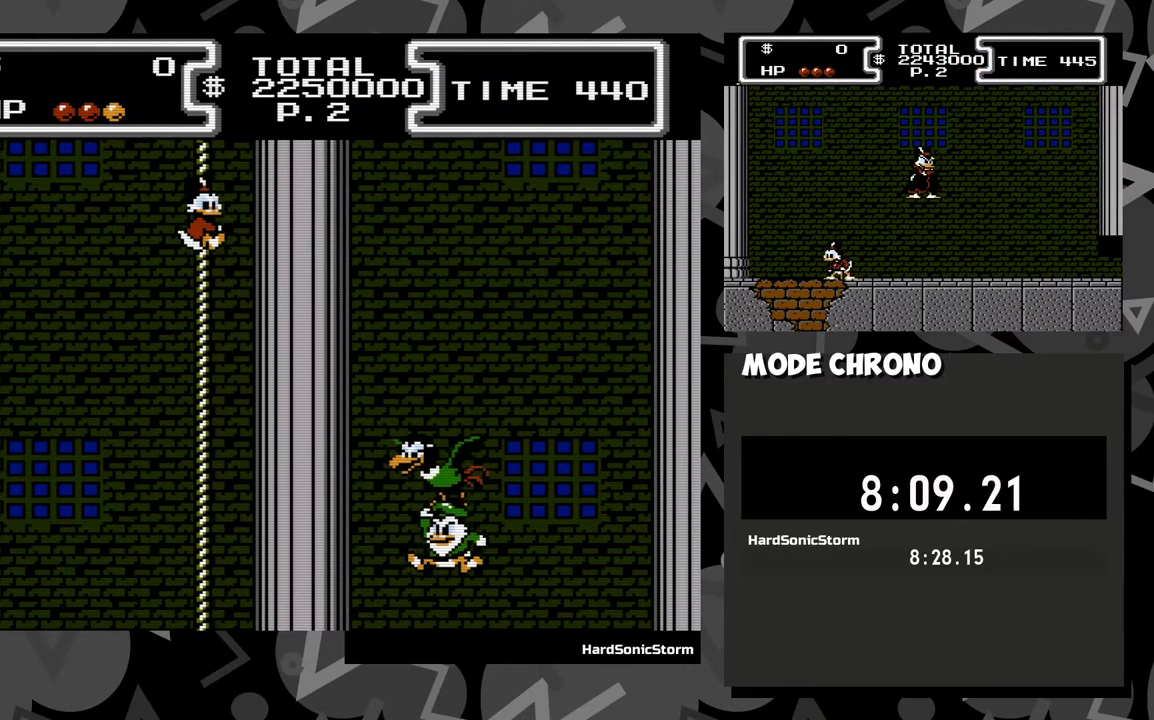
{"buttons": ["DPAD_UP"], "events": []}
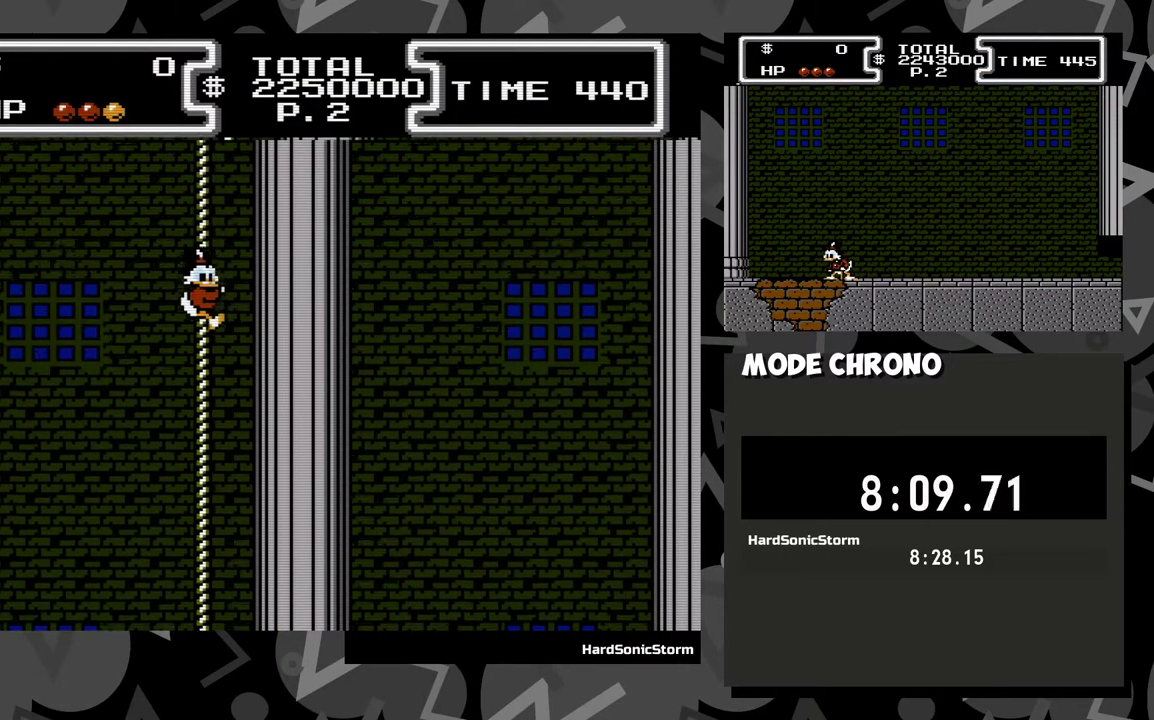
{"buttons": ["DPAD_UP"], "events": []}
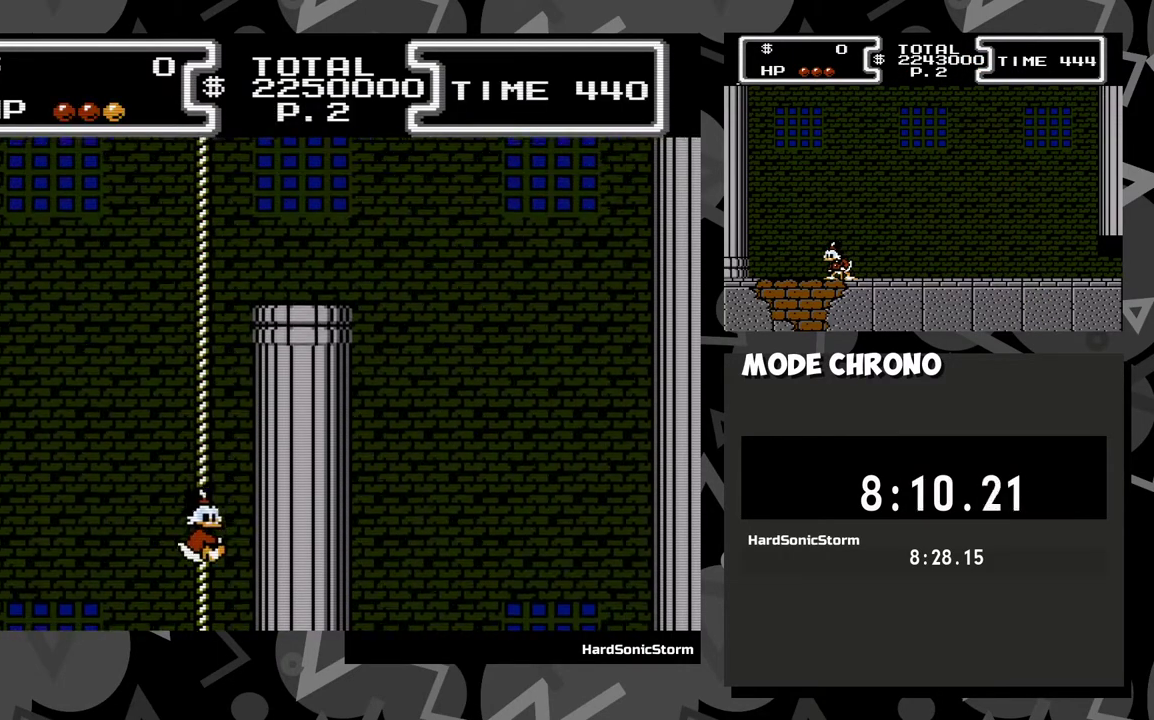
{"buttons": ["DPAD_UP"], "events": []}
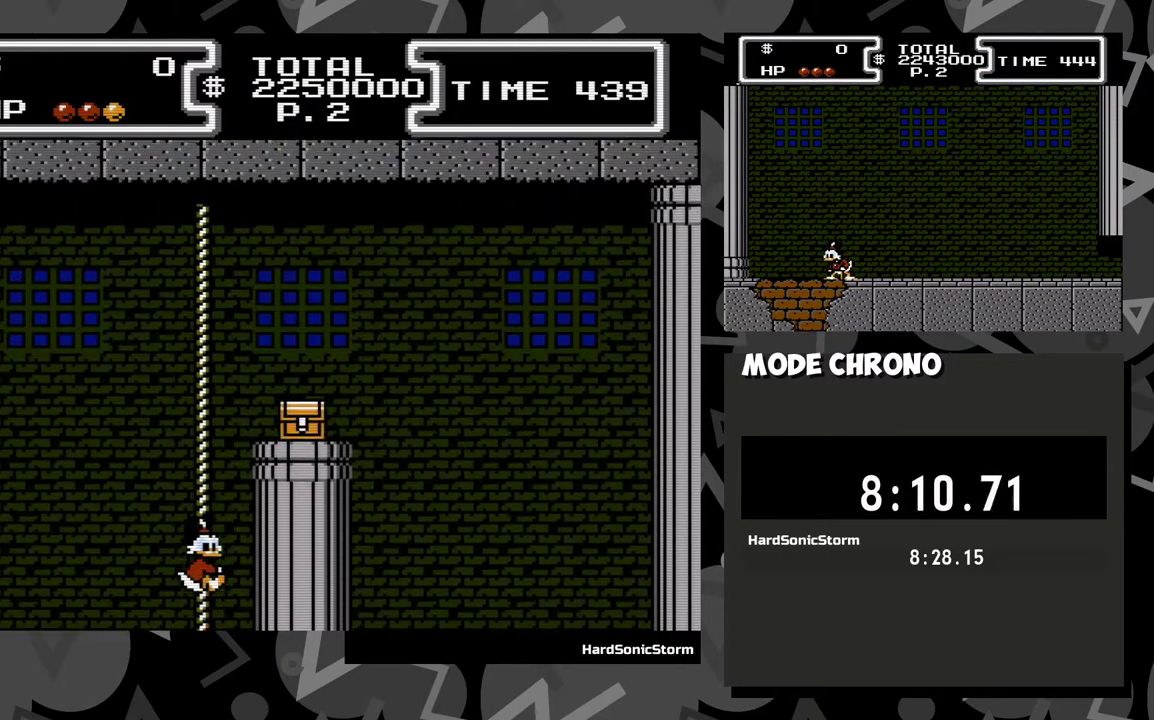
{"buttons": ["DPAD_UP"], "events": []}
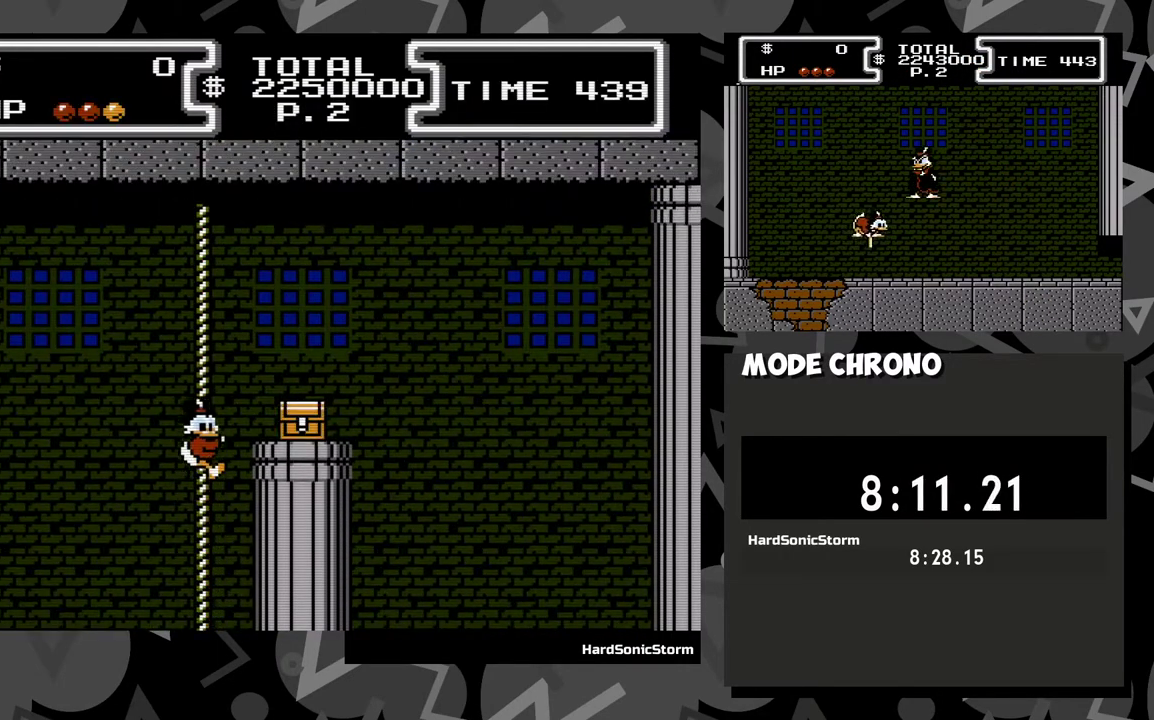
{"buttons": ["A", "DPAD_RIGHT"], "events": [[283, "DPAD_RIGHT", "down"], [383, "A", "down"], [383, "DPAD_UP", "up"]]}
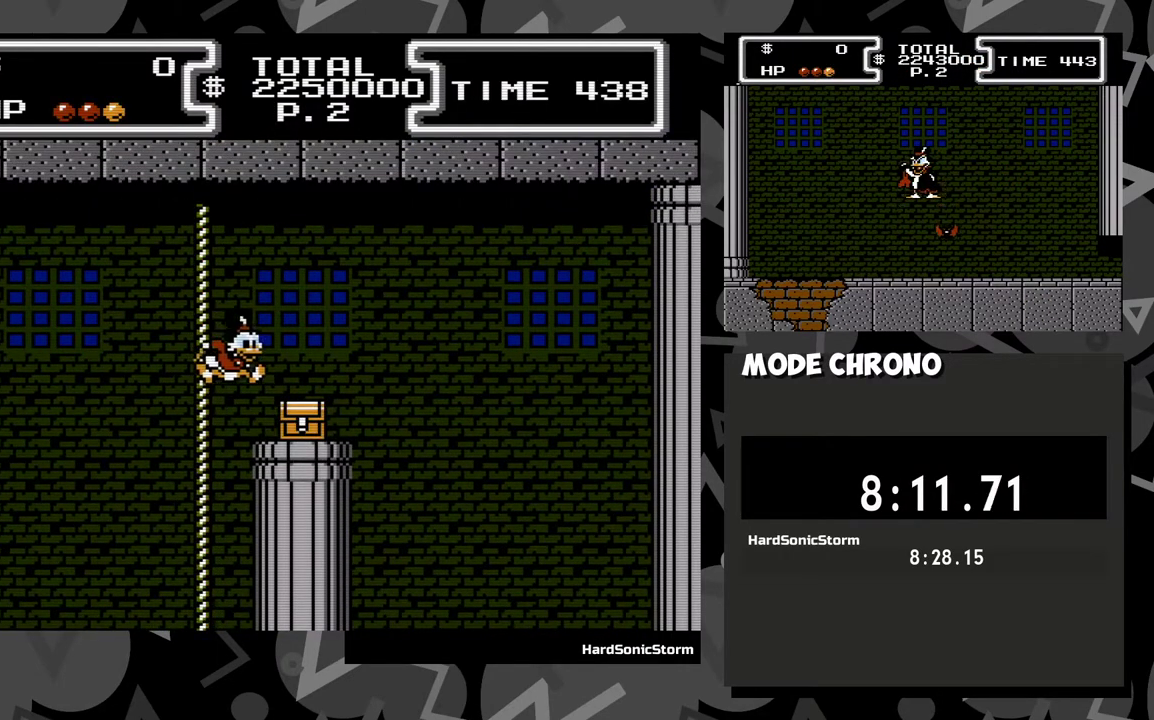
{"buttons": ["R2"]}
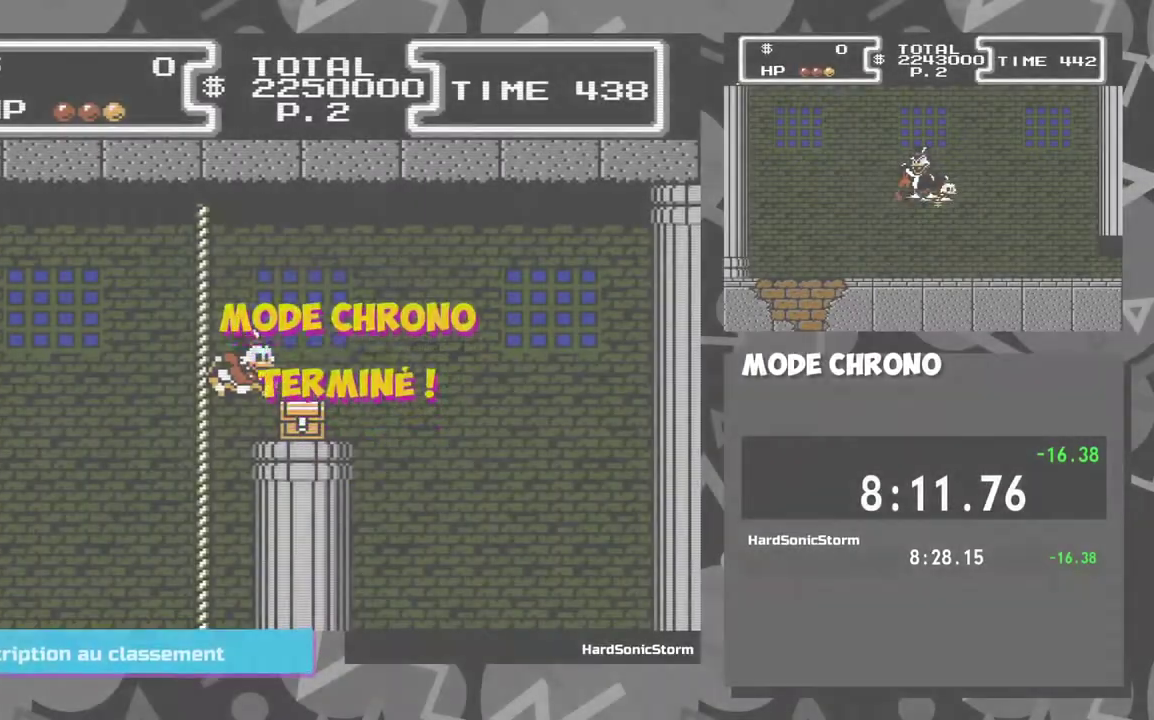
{"buttons": []}